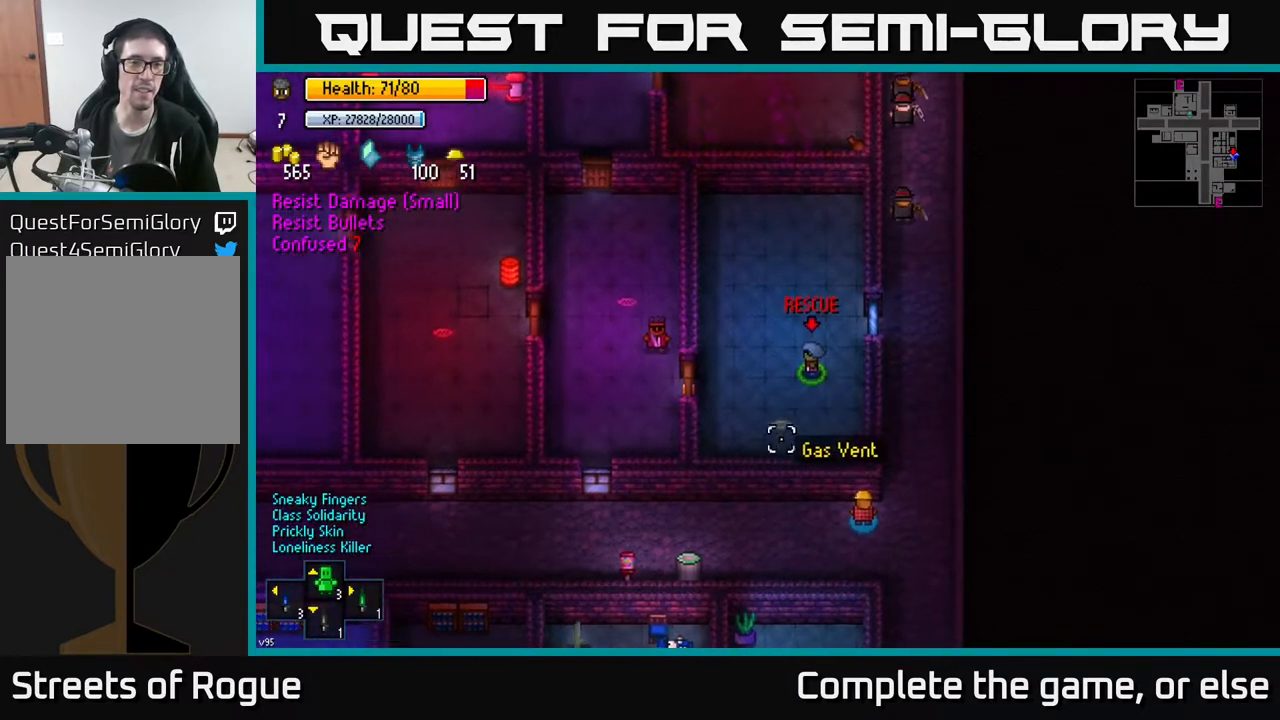
Gameplay with a controller (Xbox layout); each line is a JSON object with the inputs held at the frame after it. "events" lists button and stick changes between this image and that frame as [ms after this image, input, new state], when the widget could be followed in between.
{"buttons": [], "left_stick": "right", "right_stick": "up", "events": [[417, "right_stick", "up"], [450, "left_stick", "right"]]}
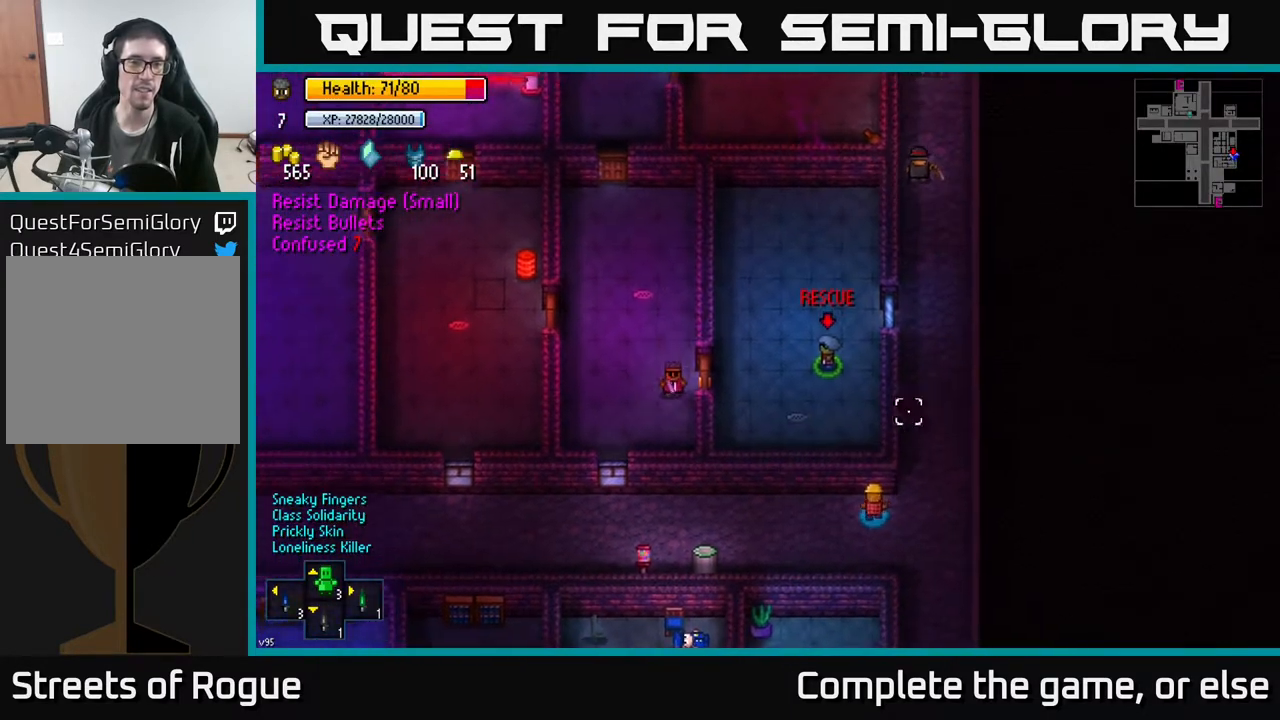
{"buttons": [], "left_stick": "down", "right_stick": "up-left", "events": [[100, "left_stick", "up-right"], [350, "left_stick", "down-right"], [400, "left_stick", "down"], [500, "right_stick", "up-left"]]}
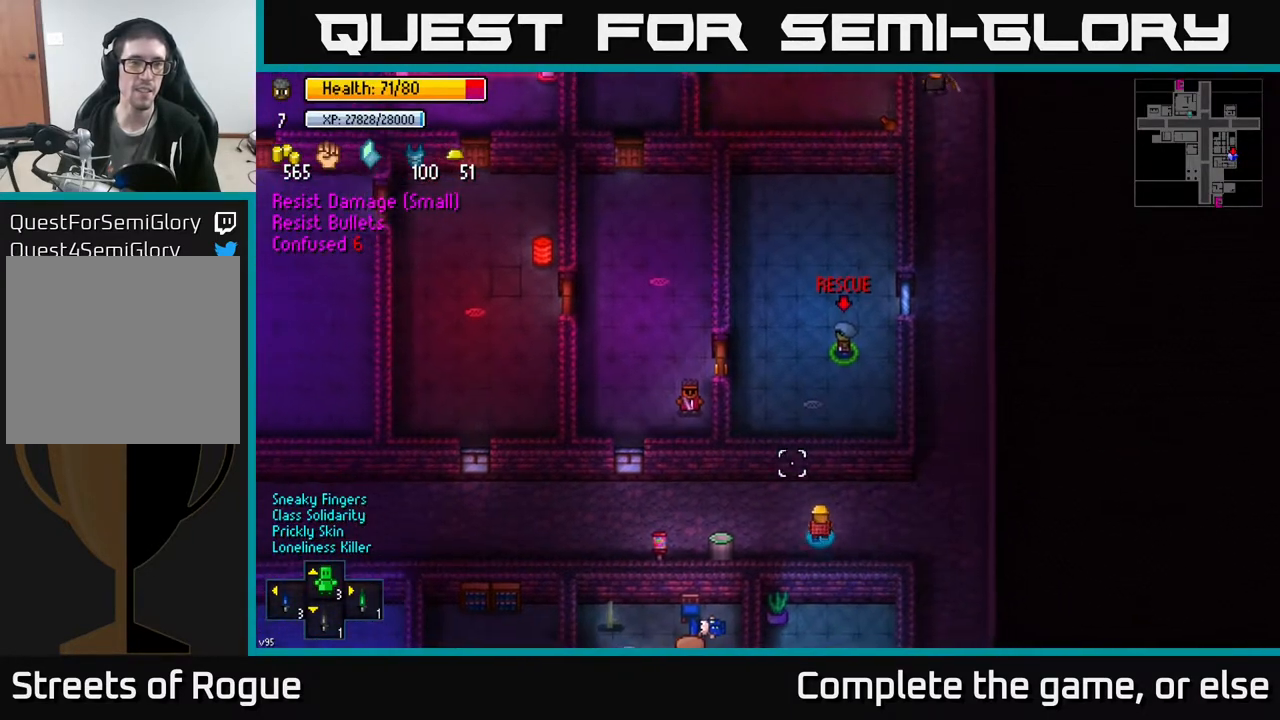
{"buttons": [], "left_stick": "down-left", "right_stick": "up-left", "events": [[50, "left_stick", "down-left"], [100, "right_stick", "left"], [467, "right_stick", "up-left"]]}
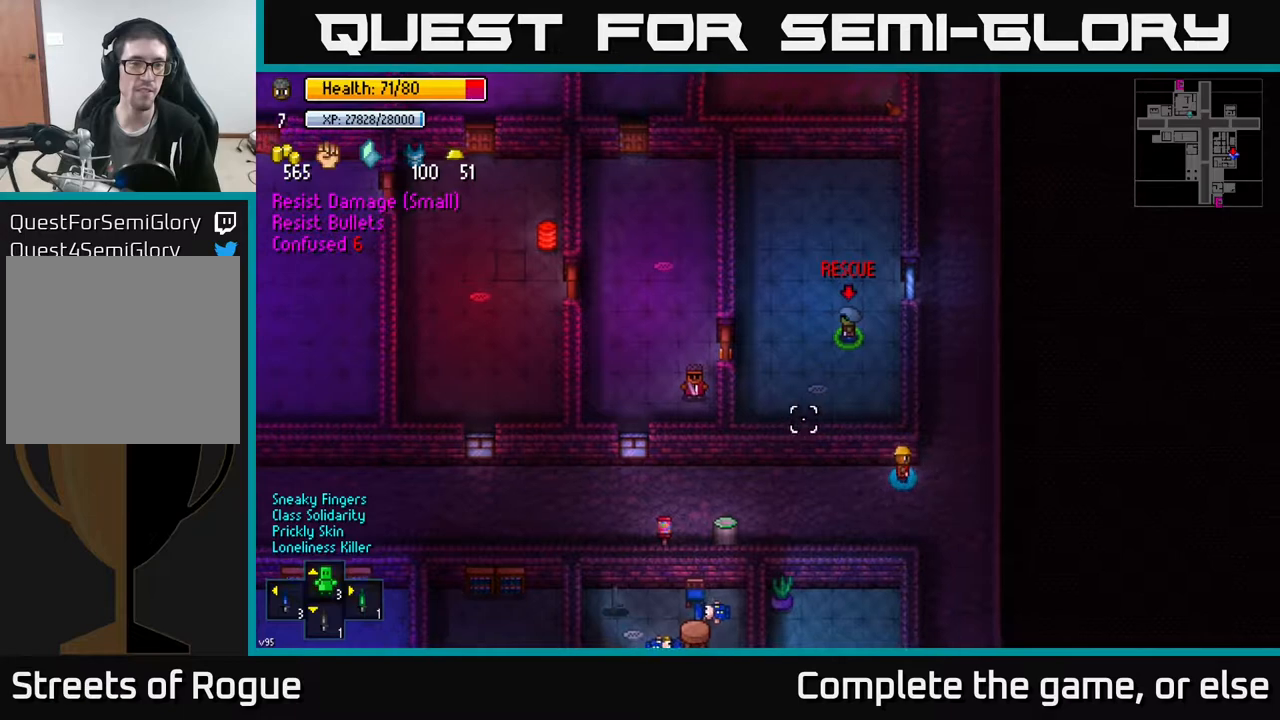
{"buttons": [], "left_stick": "down", "right_stick": "center", "events": [[200, "right_stick", "left"], [317, "right_stick", "center"], [433, "left_stick", "down"]]}
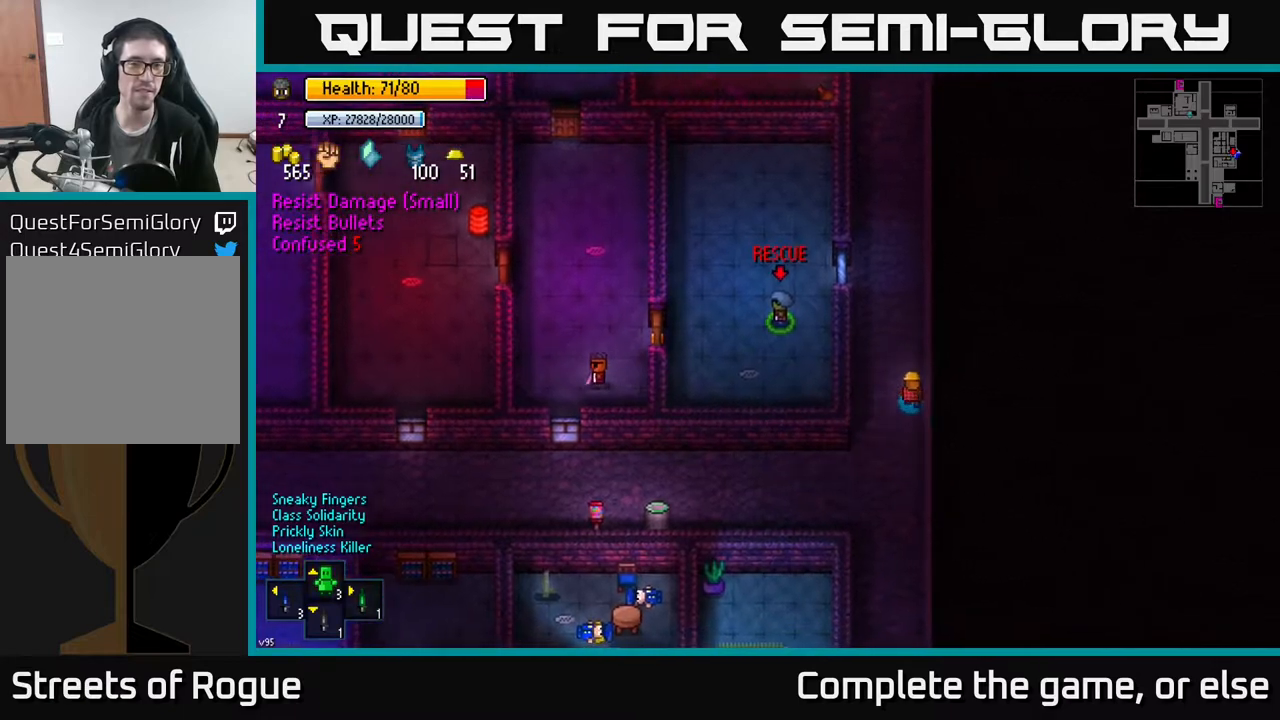
{"buttons": [], "left_stick": "down", "right_stick": "center", "events": []}
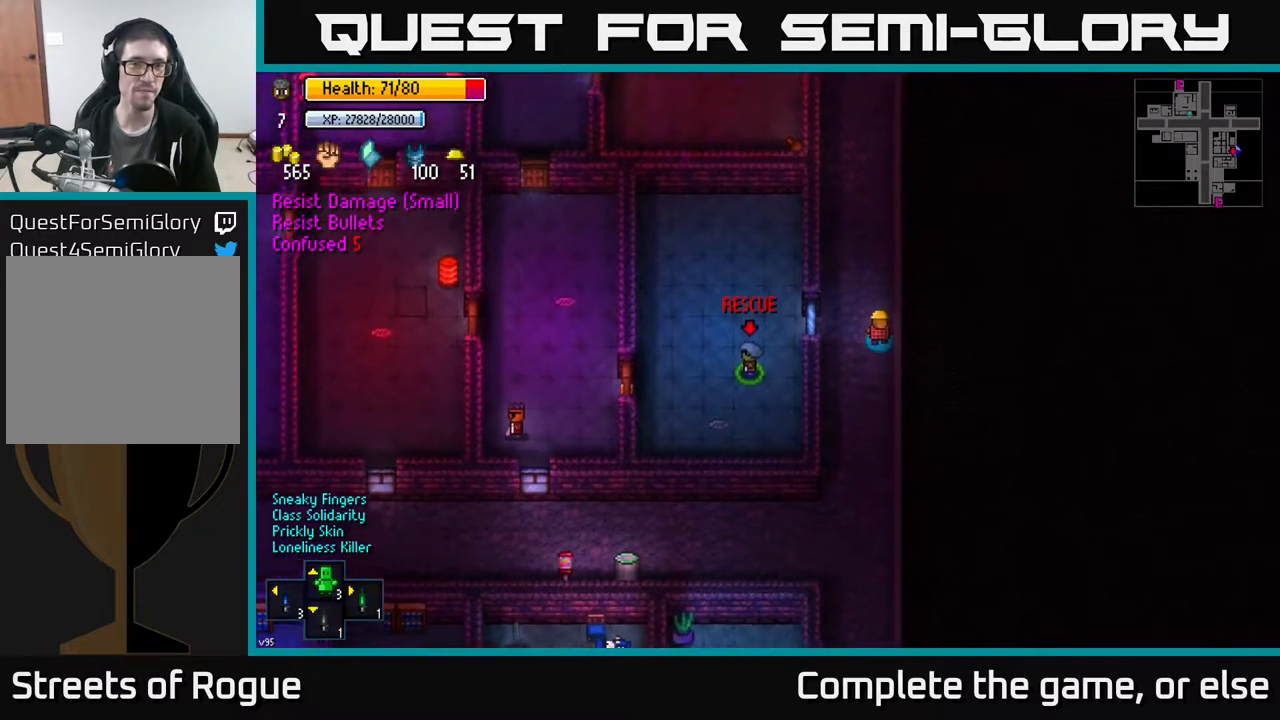
{"buttons": [], "left_stick": "down", "right_stick": "up", "events": [[50, "right_stick", "up"]]}
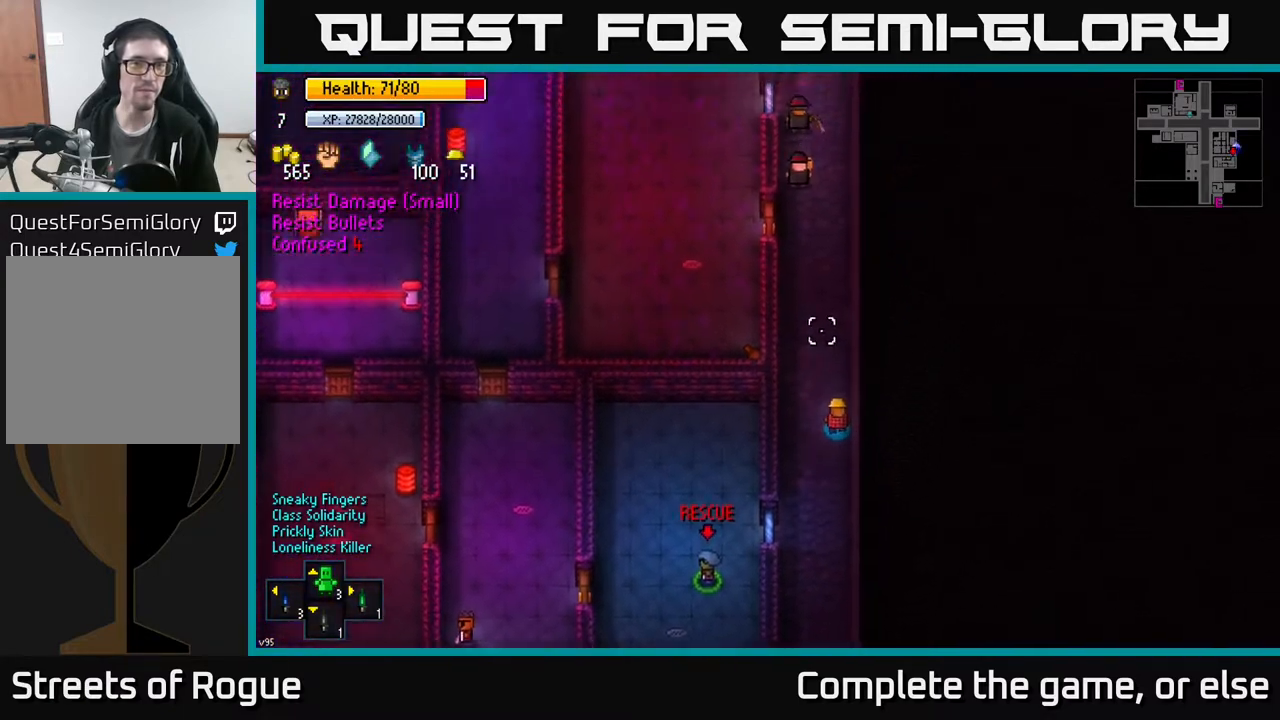
{"buttons": [], "left_stick": "center", "right_stick": "up-left", "events": [[217, "left_stick", "down-right"], [367, "right_stick", "center"], [450, "left_stick", "center"], [467, "right_stick", "up-left"]]}
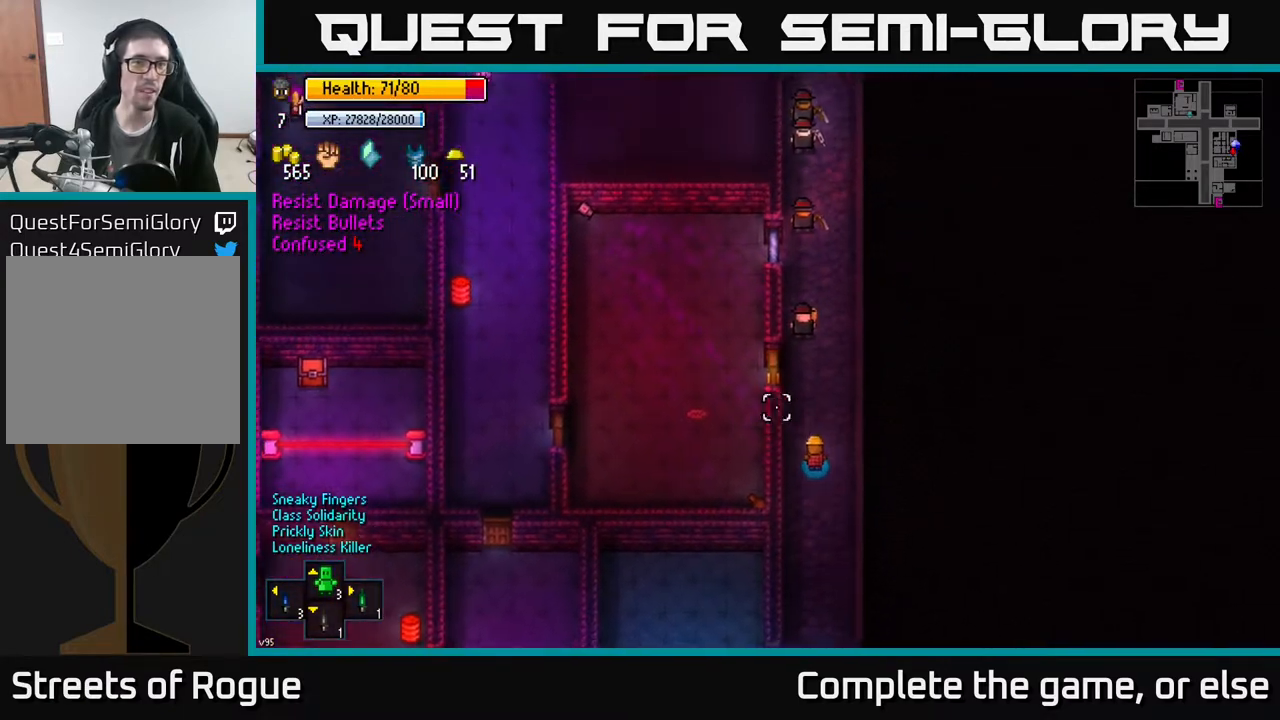
{"buttons": [], "left_stick": "center", "right_stick": "up-left", "events": []}
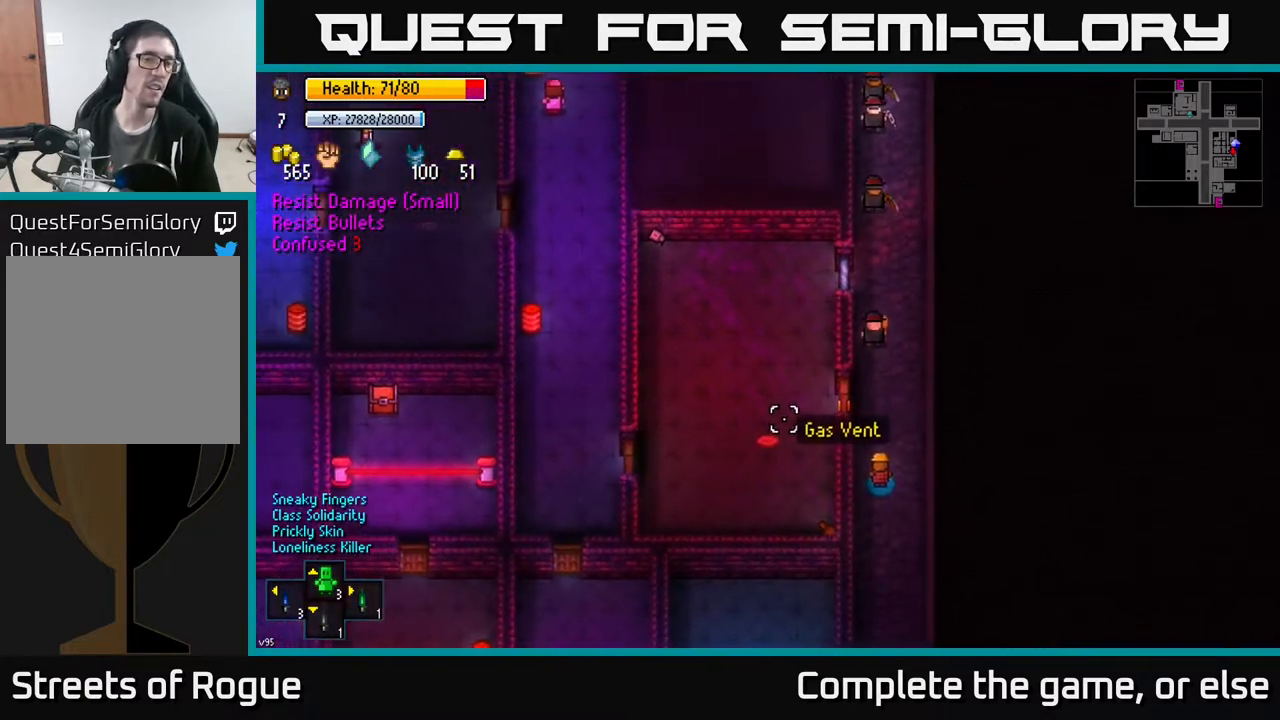
{"buttons": [], "left_stick": "center", "right_stick": "left", "events": [[100, "right_stick", "left"]]}
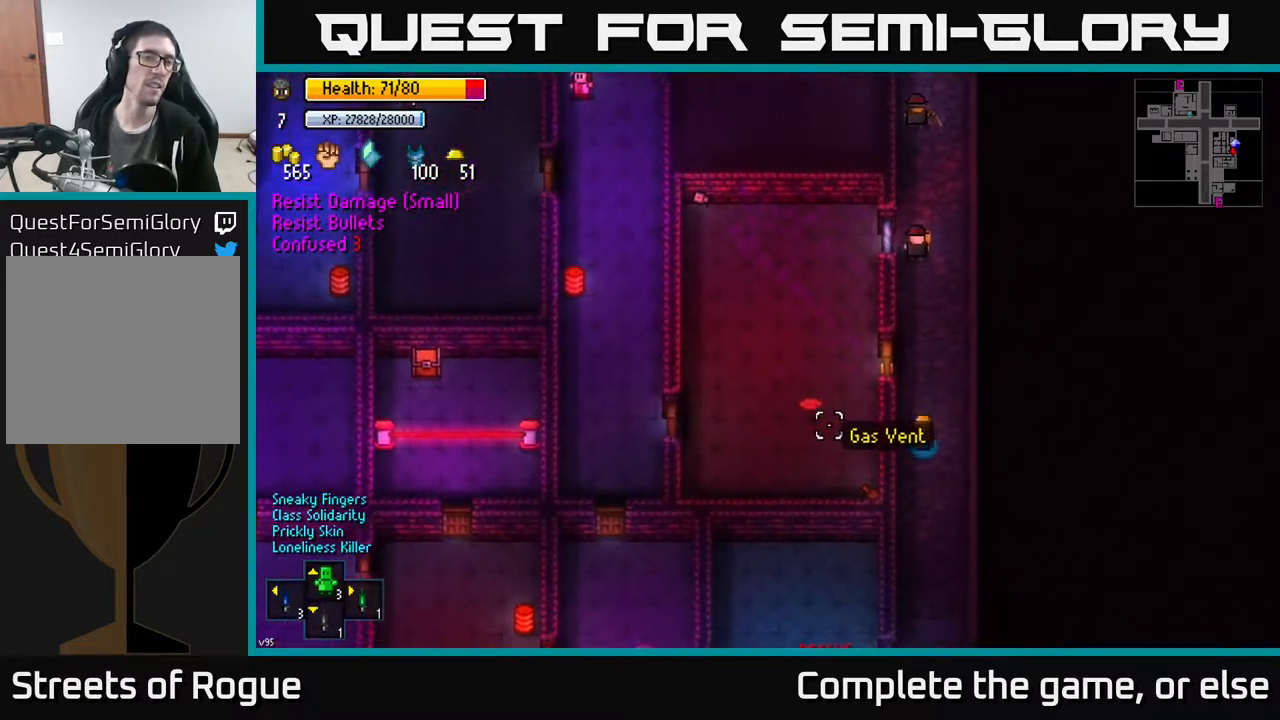
{"buttons": [], "left_stick": "center", "right_stick": "center", "events": [[33, "left_stick", "down-right"], [83, "right_stick", "center"], [167, "left_stick", "down"], [483, "left_stick", "center"]]}
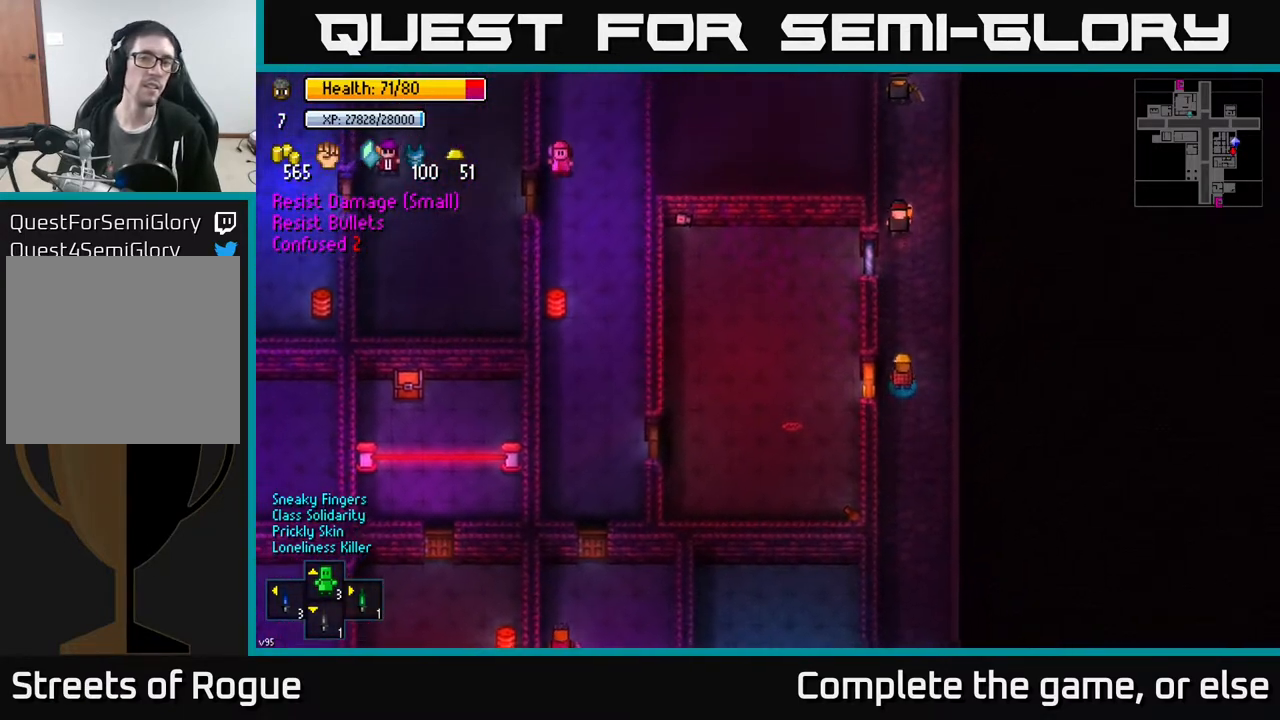
{"buttons": [], "left_stick": "center", "right_stick": "up", "events": [[33, "right_stick", "up-left"], [200, "right_stick", "up"]]}
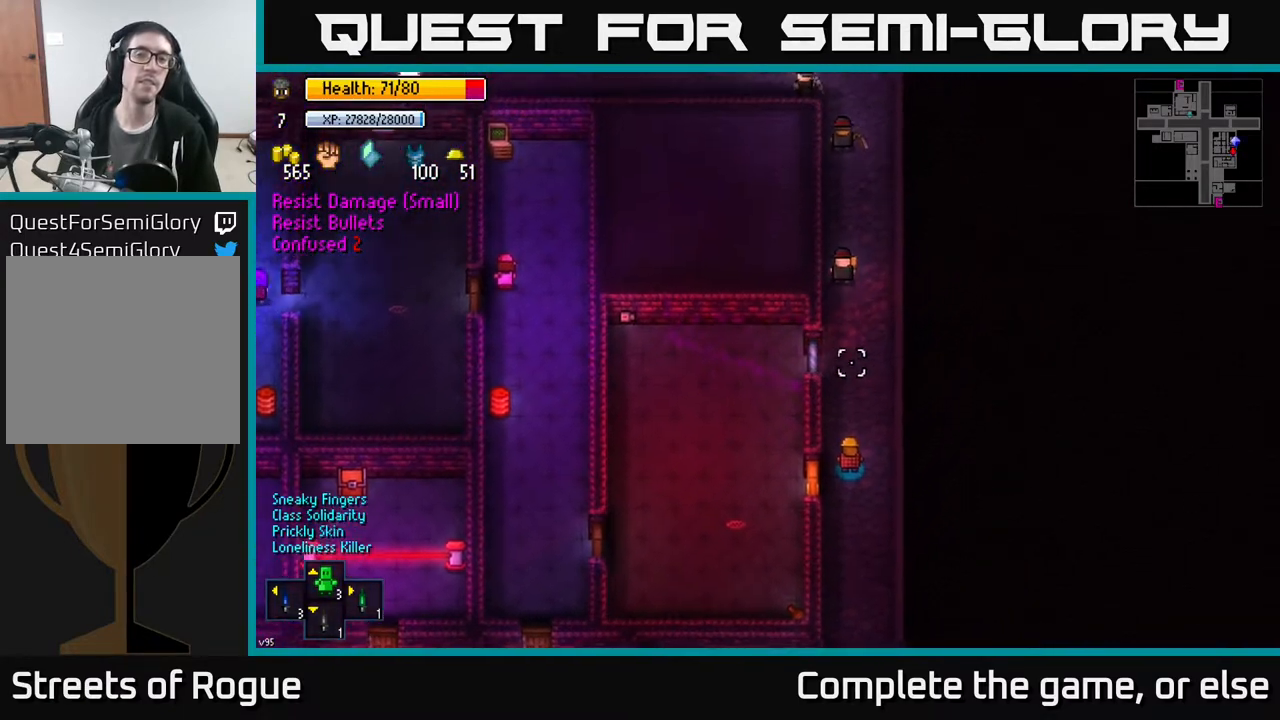
{"buttons": [], "left_stick": "center", "right_stick": "up", "events": []}
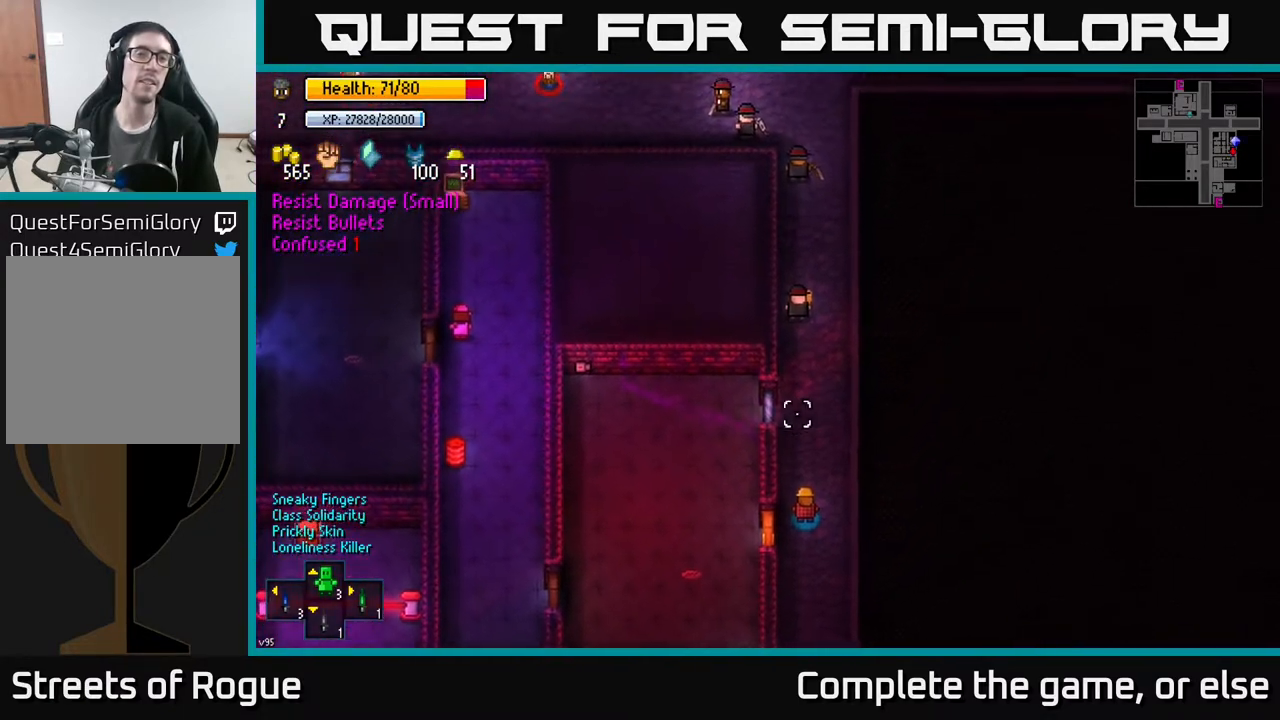
{"buttons": [], "left_stick": "center", "right_stick": "up-left", "events": [[50, "right_stick", "up-left"]]}
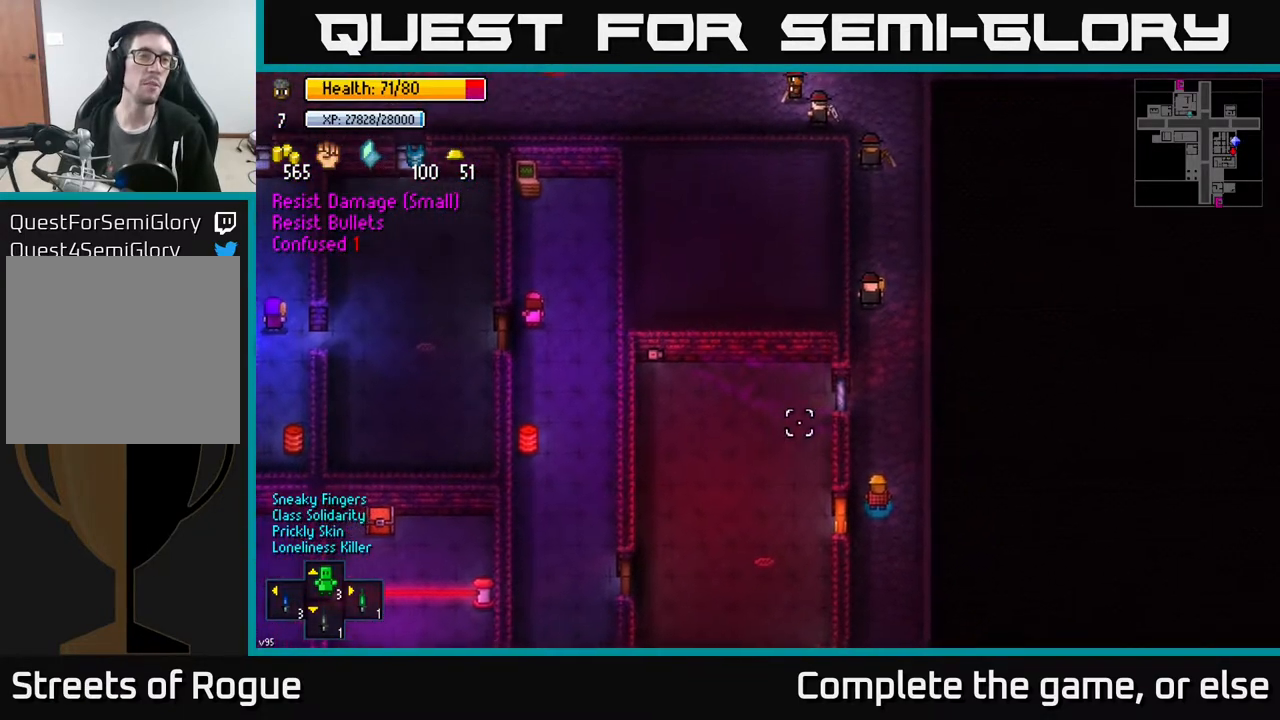
{"buttons": [], "left_stick": "down", "right_stick": "up", "events": [[100, "right_stick", "up"], [250, "left_stick", "up"], [433, "left_stick", "center"], [483, "left_stick", "down"]]}
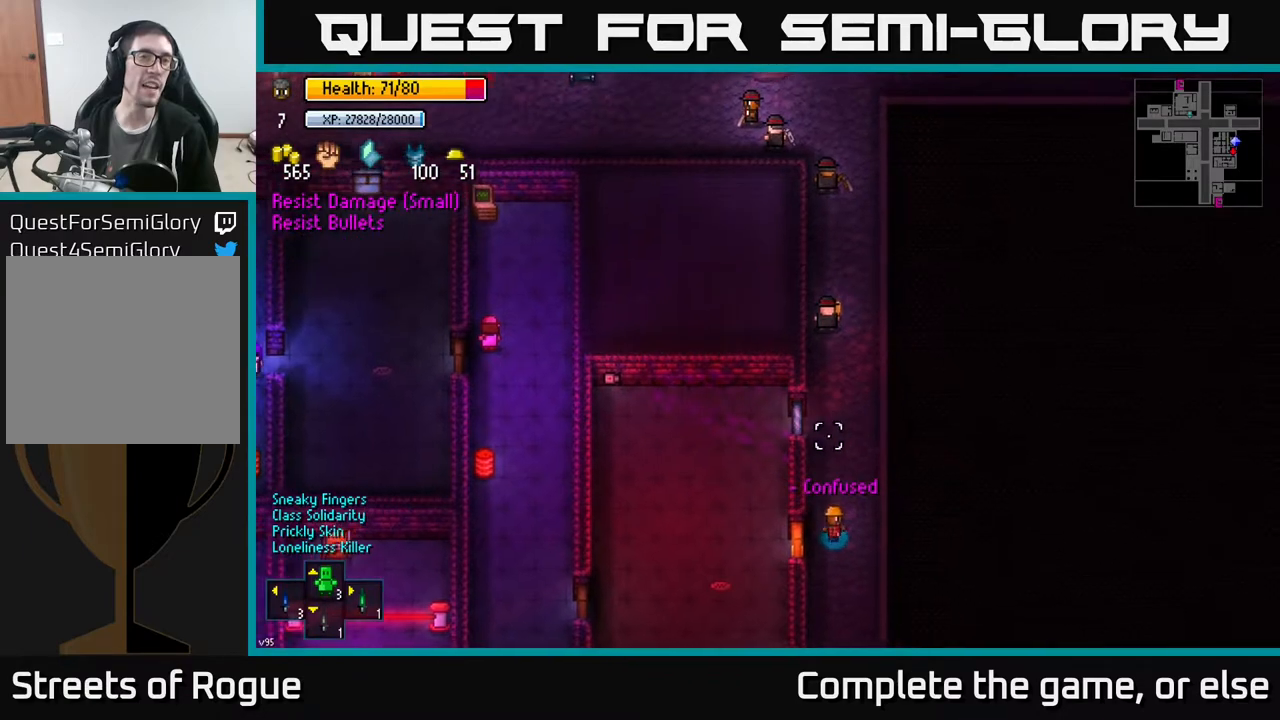
{"buttons": [], "left_stick": "up", "right_stick": "center", "events": [[217, "right_stick", "center"], [417, "left_stick", "up"]]}
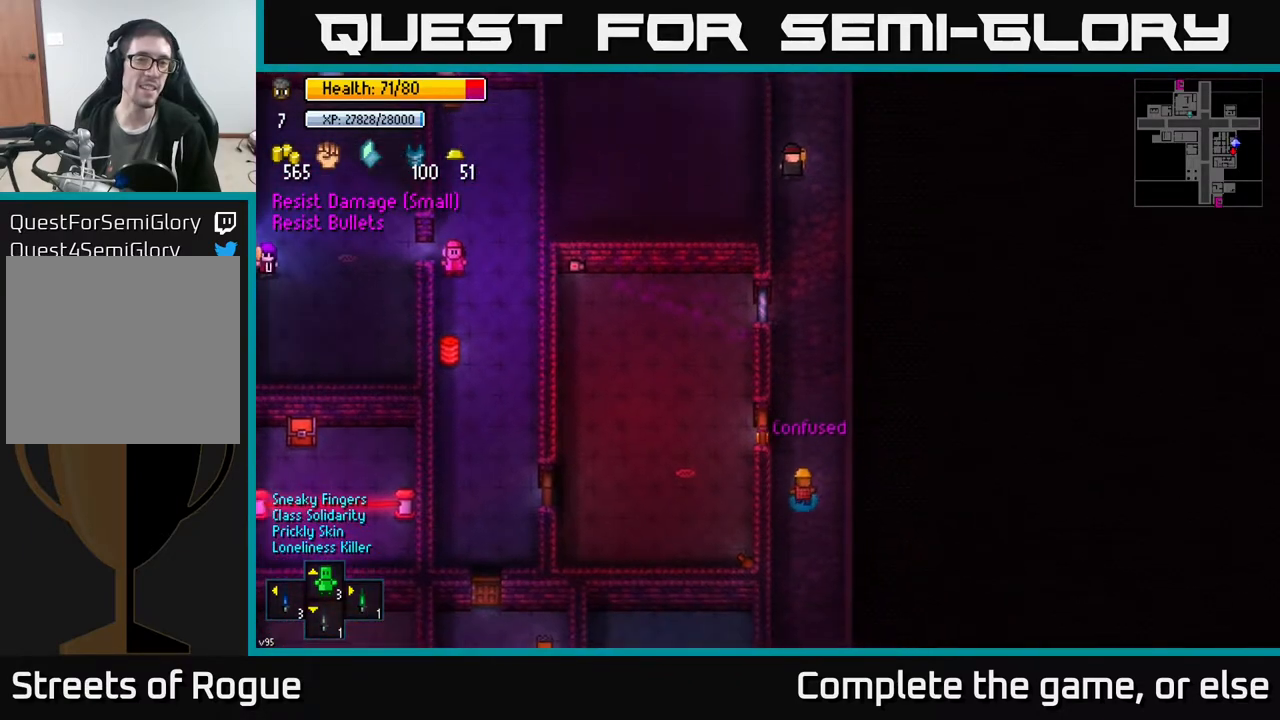
{"buttons": [], "left_stick": "up", "right_stick": "up", "events": [[167, "right_stick", "up-left"], [217, "right_stick", "up"]]}
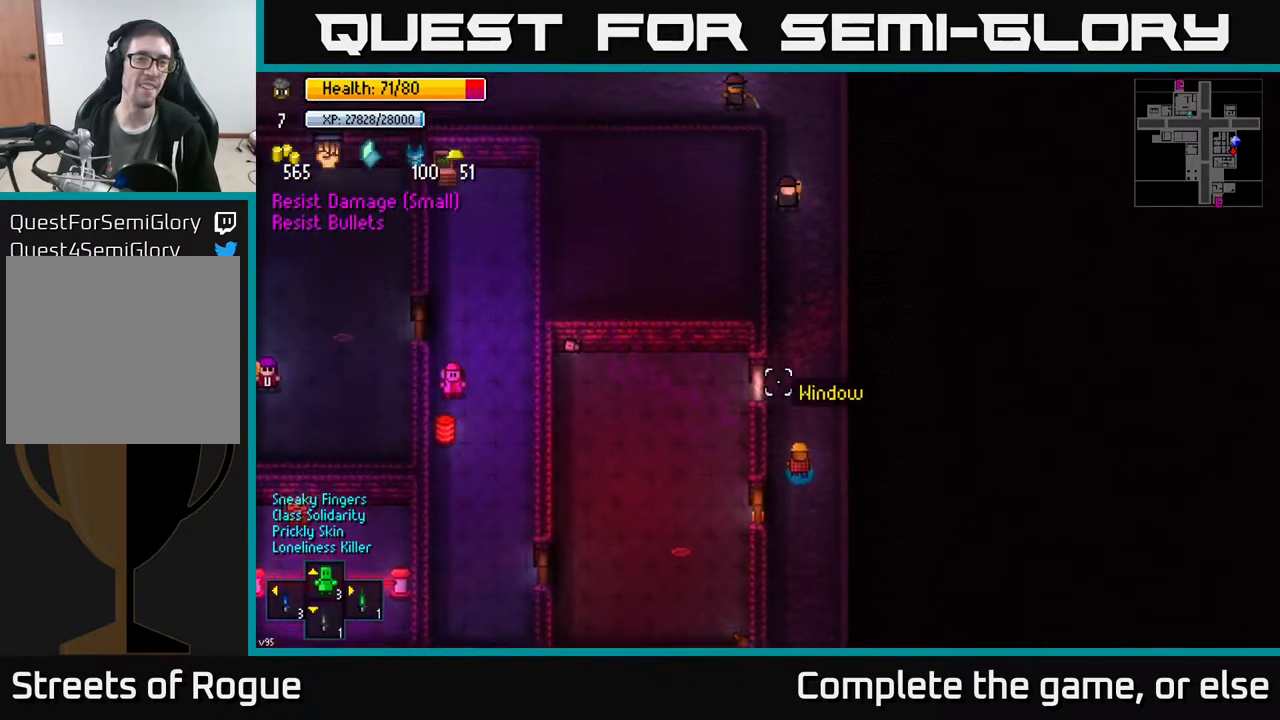
{"buttons": [], "left_stick": "up", "right_stick": "up-left", "events": [[167, "left_stick", "up-right"], [283, "left_stick", "up"], [417, "right_stick", "up-left"]]}
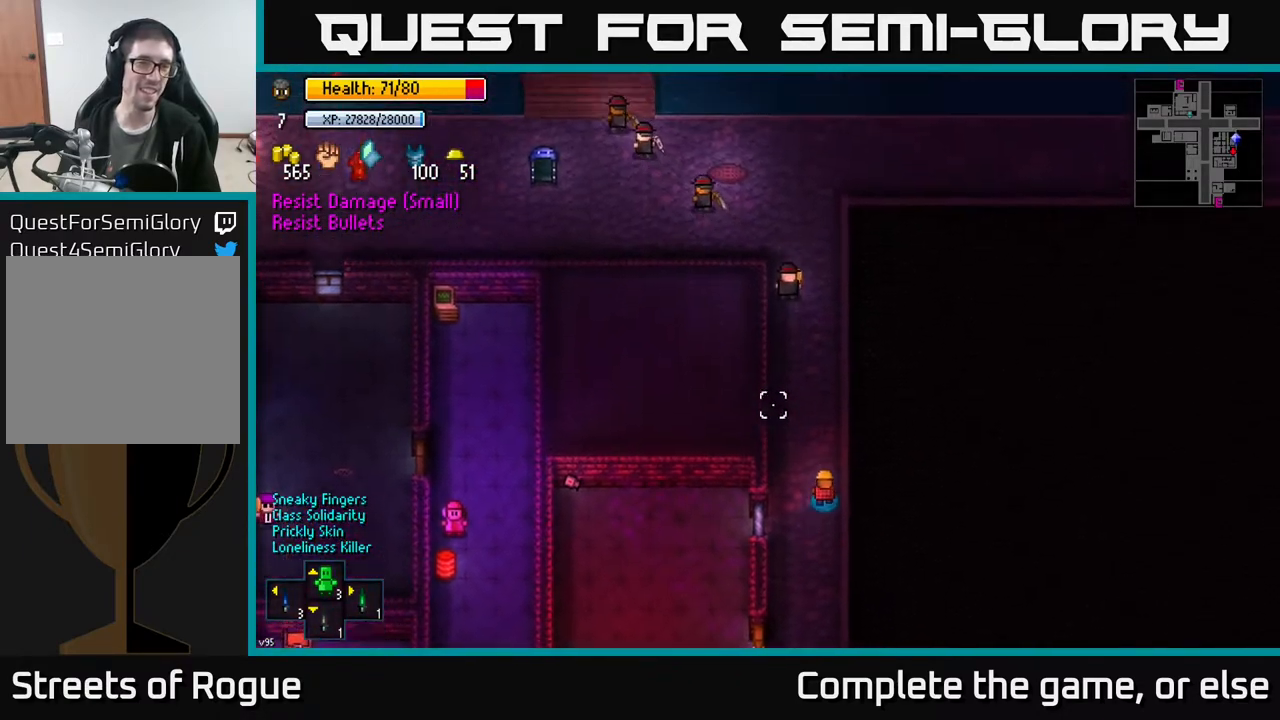
{"buttons": [], "left_stick": "up-left", "right_stick": "left", "events": [[483, "left_stick", "up-left"], [500, "right_stick", "left"]]}
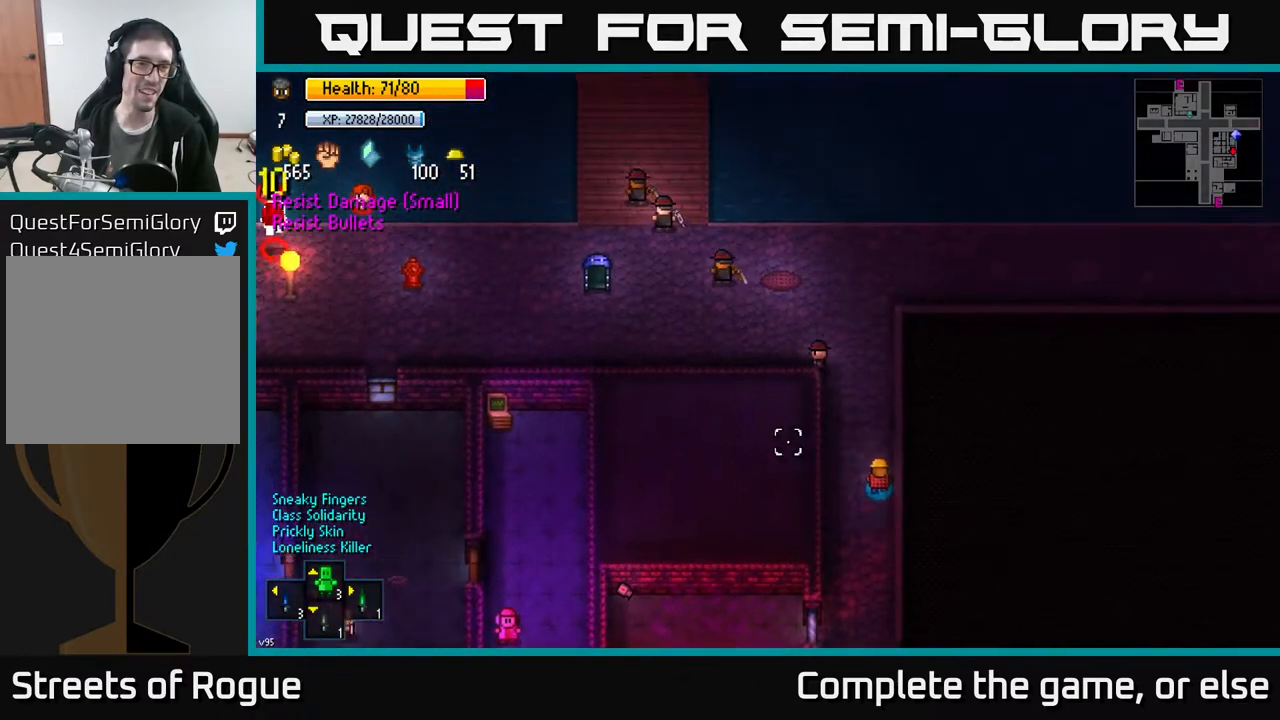
{"buttons": [], "left_stick": "up-left", "right_stick": "left", "events": [[167, "left_stick", "up"], [433, "left_stick", "up-left"]]}
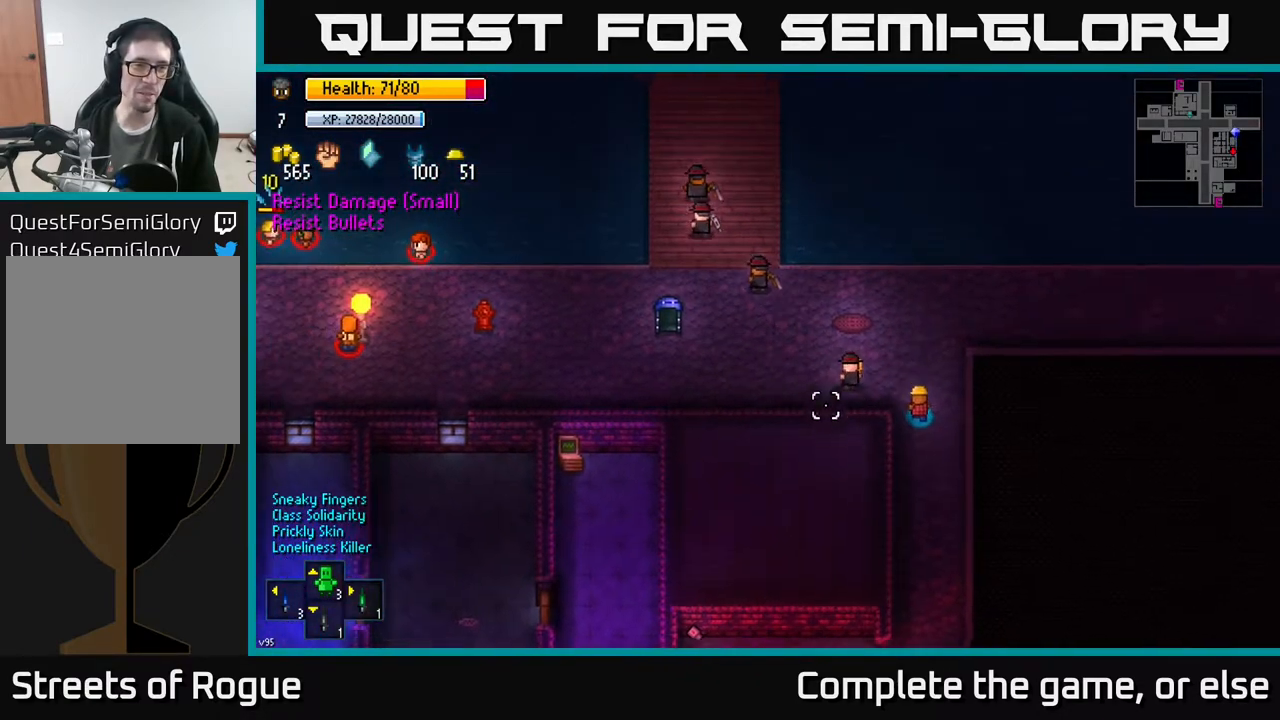
{"buttons": [], "left_stick": "center", "right_stick": "left", "events": [[167, "left_stick", "left"], [367, "left_stick", "center"]]}
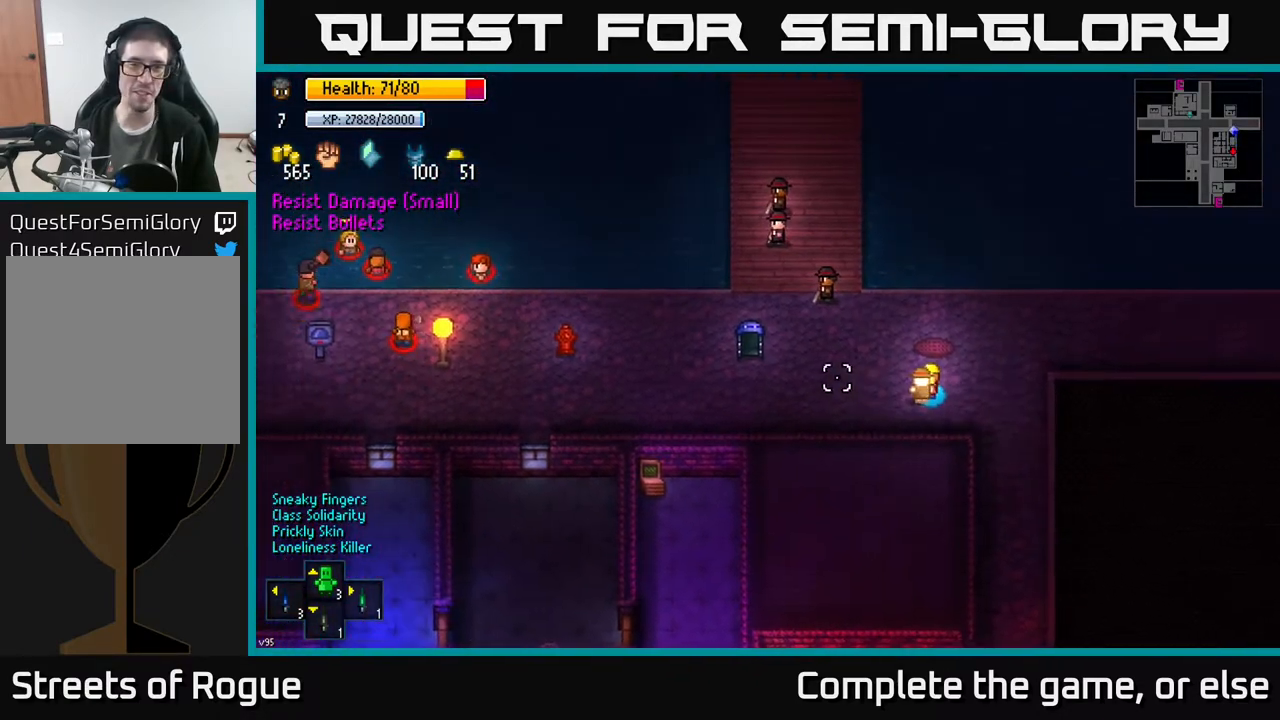
{"buttons": [], "left_stick": "up-left", "right_stick": "left", "events": [[67, "left_stick", "up-left"]]}
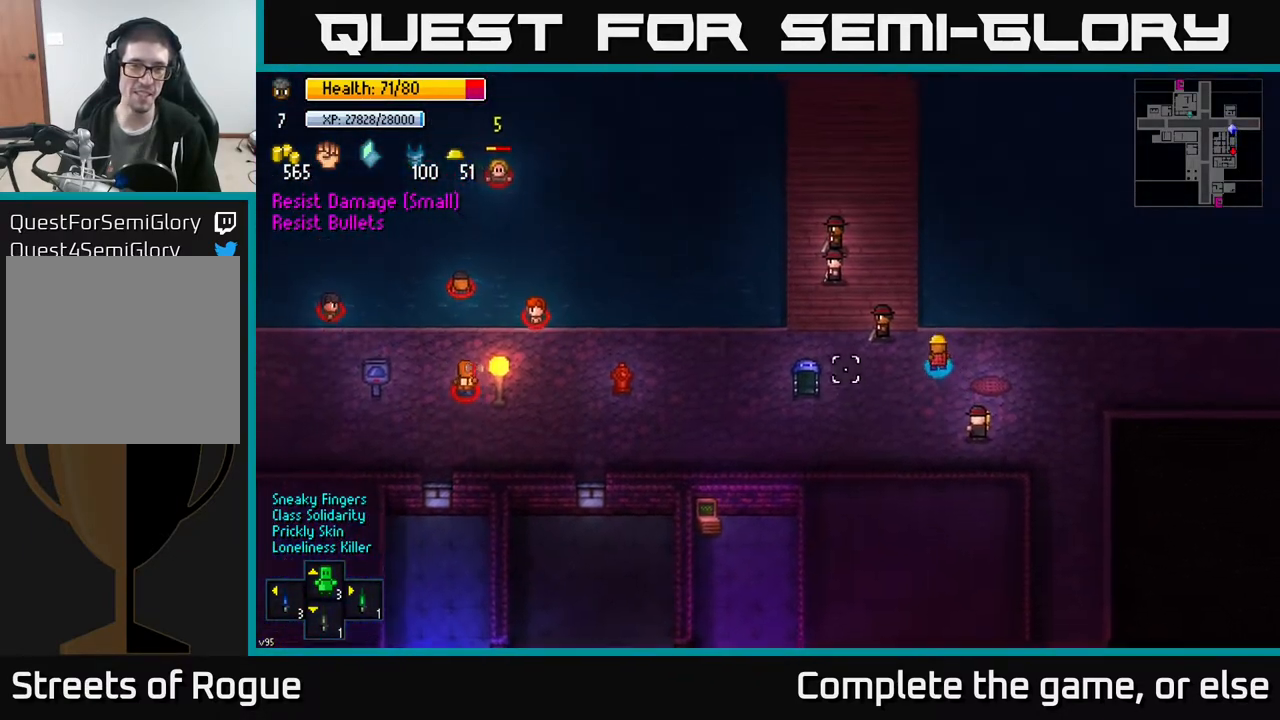
{"buttons": [], "left_stick": "center", "right_stick": "left", "events": [[333, "left_stick", "center"]]}
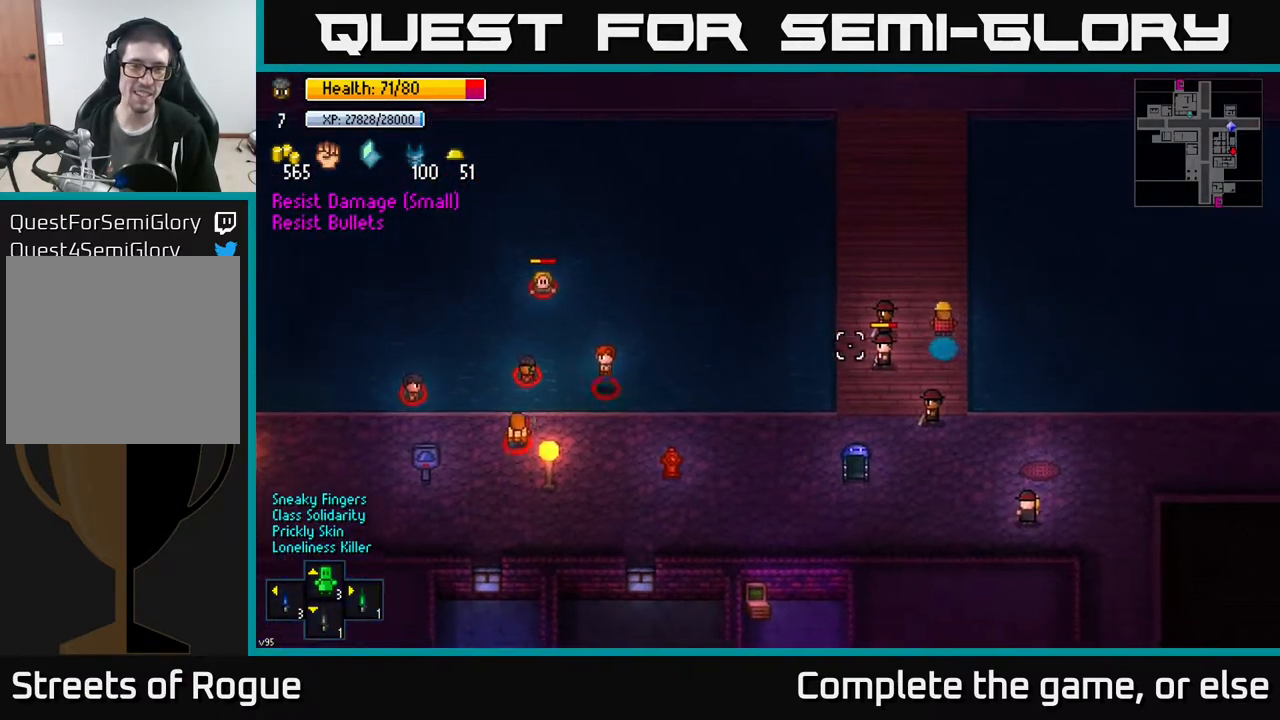
{"buttons": [], "left_stick": "left", "right_stick": "down-left", "events": [[300, "right_stick", "down-left"], [333, "left_stick", "left"]]}
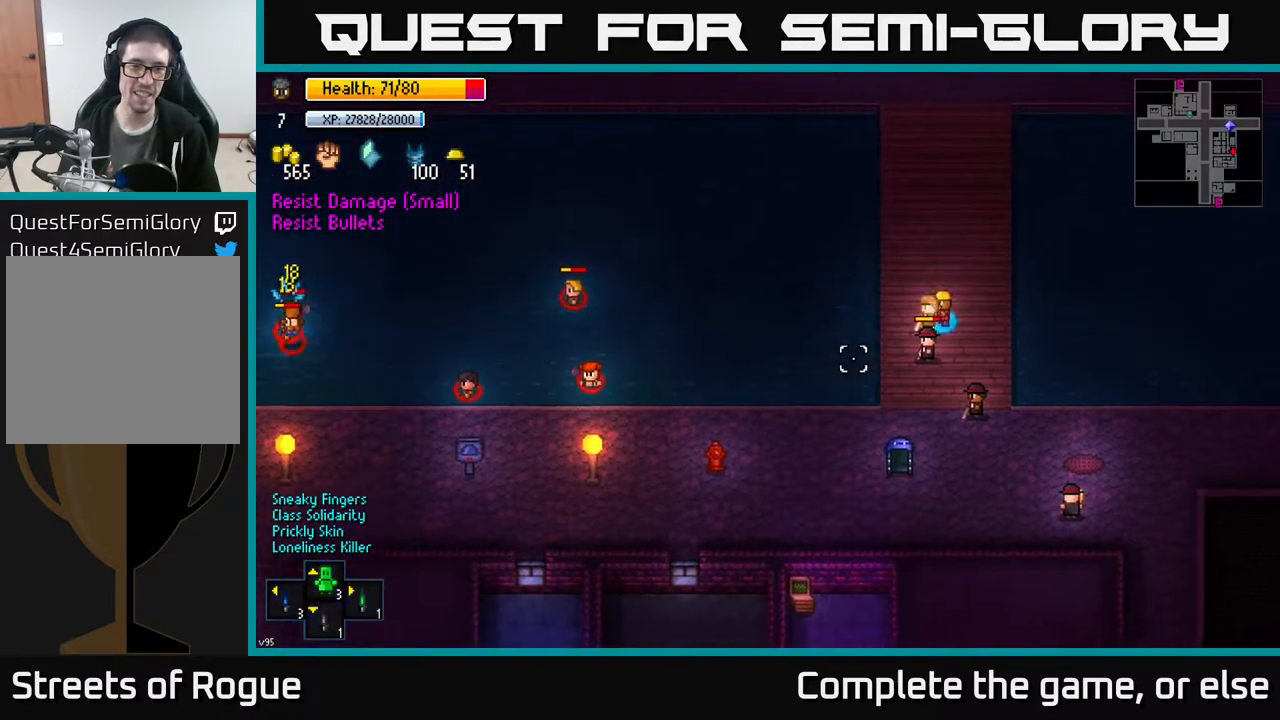
{"buttons": [], "left_stick": "right", "right_stick": "down-left", "events": [[300, "left_stick", "center"], [383, "left_stick", "right"]]}
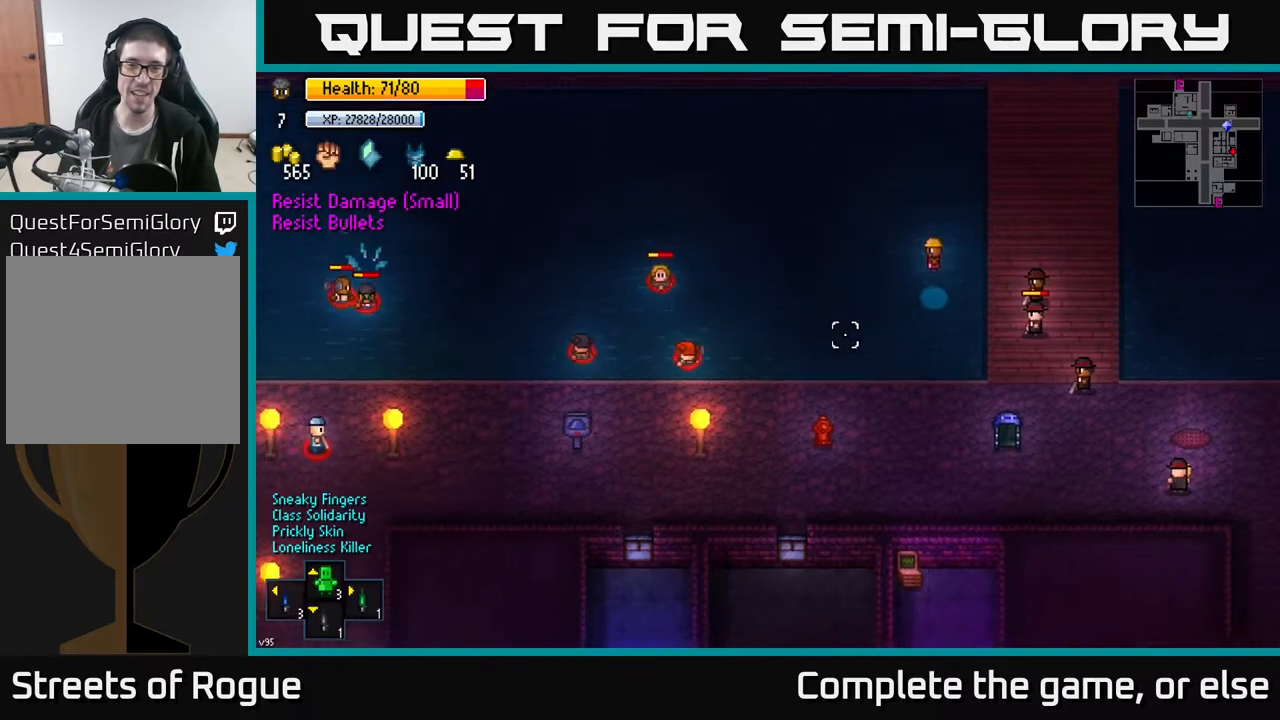
{"buttons": [], "left_stick": "right", "right_stick": "down-left", "events": []}
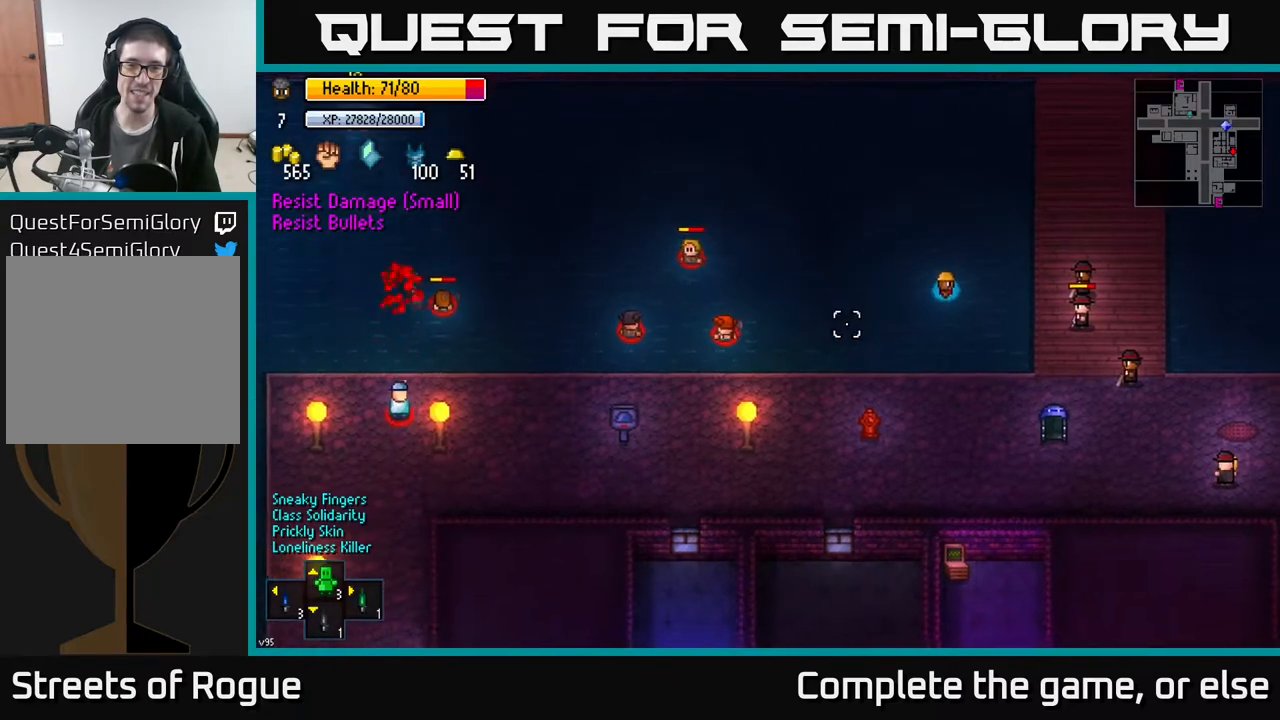
{"buttons": [], "left_stick": "right", "right_stick": "down-left", "events": []}
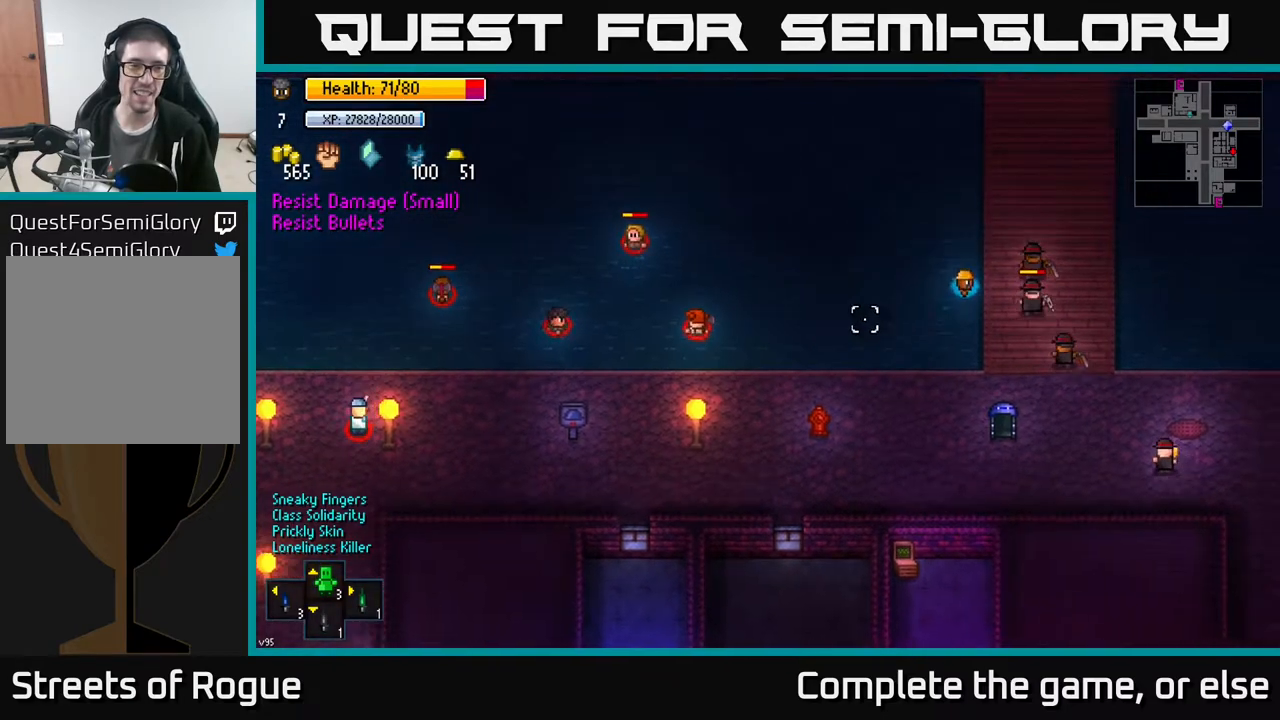
{"buttons": [], "left_stick": "left", "right_stick": "down-left", "events": [[67, "left_stick", "up-right"], [433, "left_stick", "center"], [500, "left_stick", "left"]]}
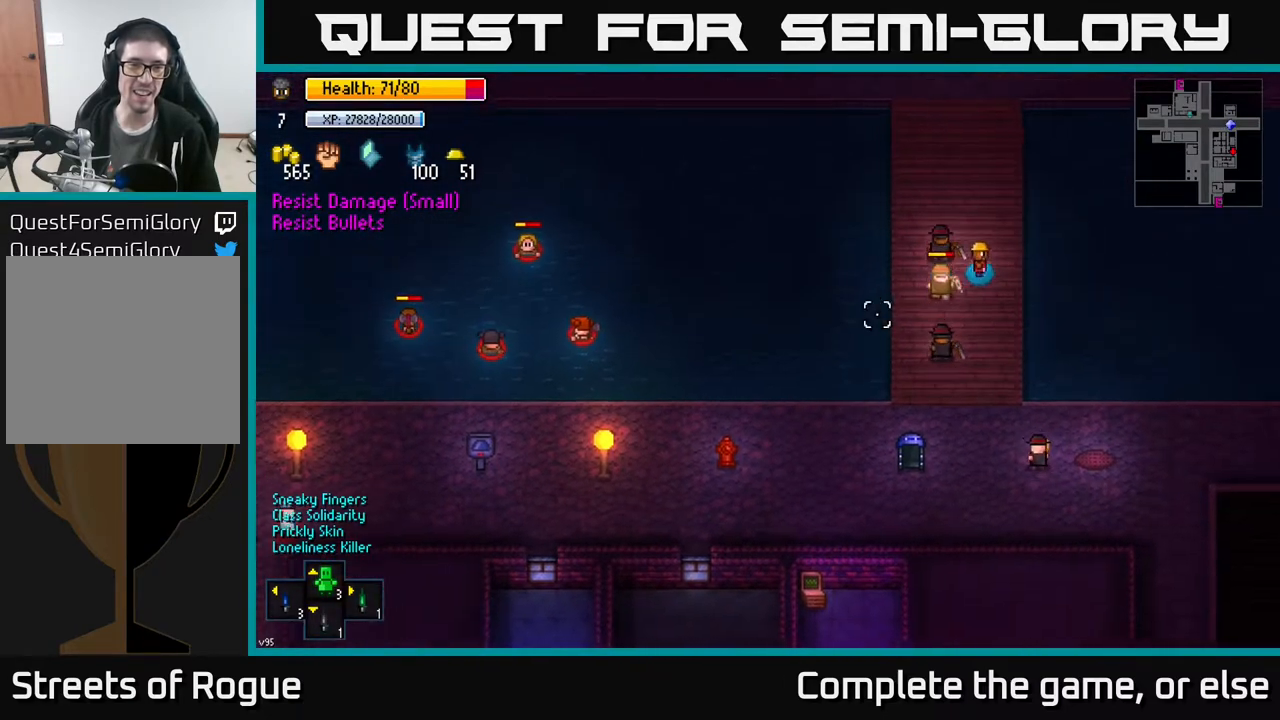
{"buttons": [], "left_stick": "up-left", "right_stick": "down-left", "events": [[117, "left_stick", "center"], [450, "left_stick", "up-left"]]}
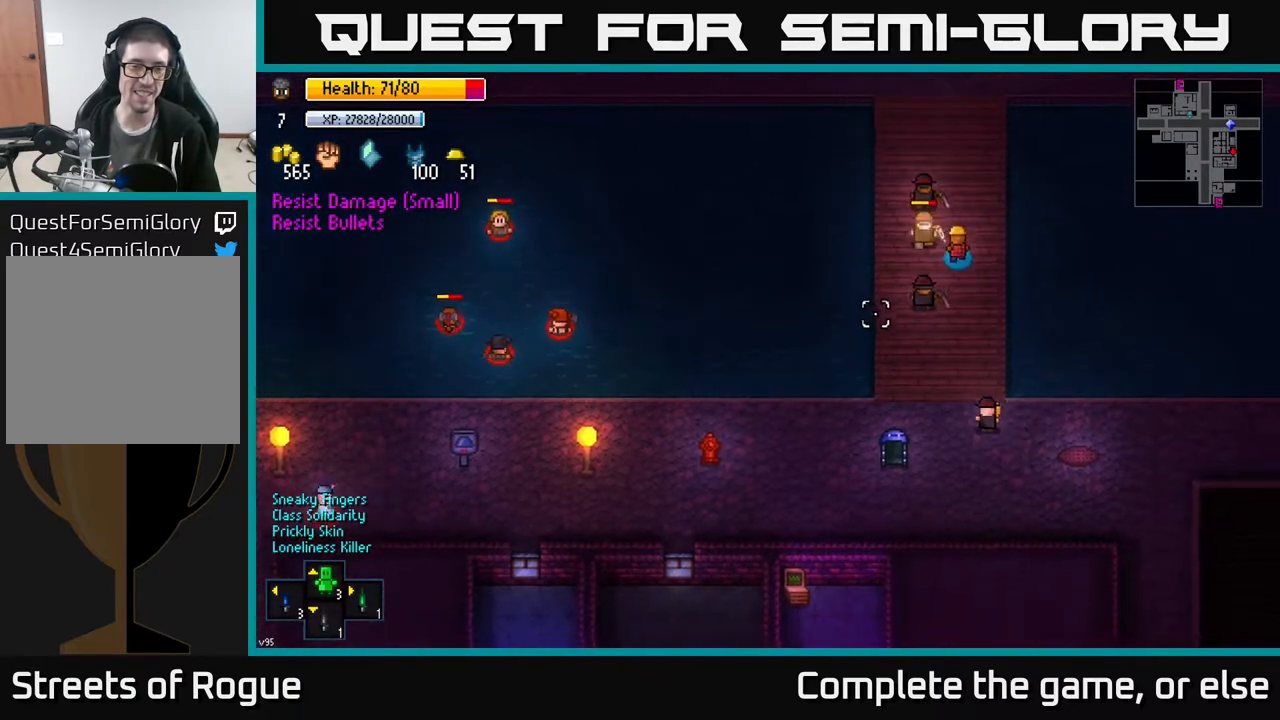
{"buttons": [], "left_stick": "center", "right_stick": "down-left", "events": [[200, "left_stick", "center"], [317, "left_stick", "up"], [500, "left_stick", "center"]]}
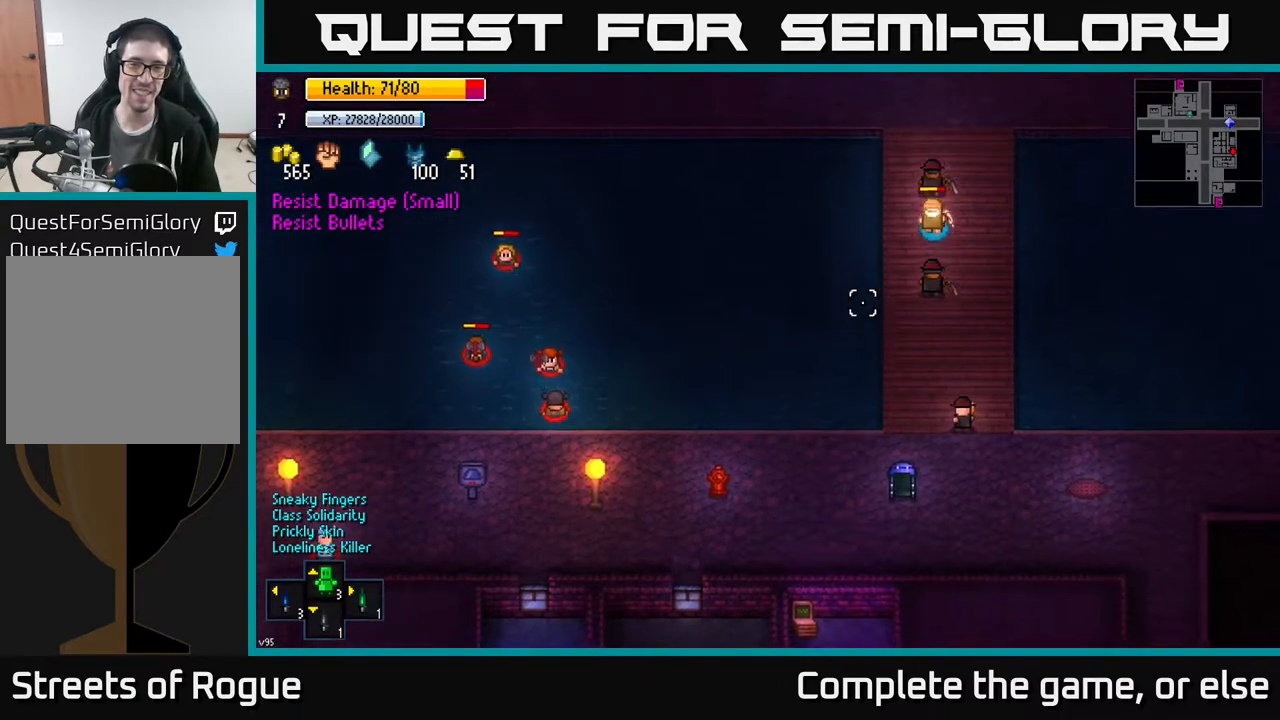
{"buttons": [], "left_stick": "center", "right_stick": "down-left", "events": [[200, "left_stick", "up"], [367, "left_stick", "right"], [500, "left_stick", "center"]]}